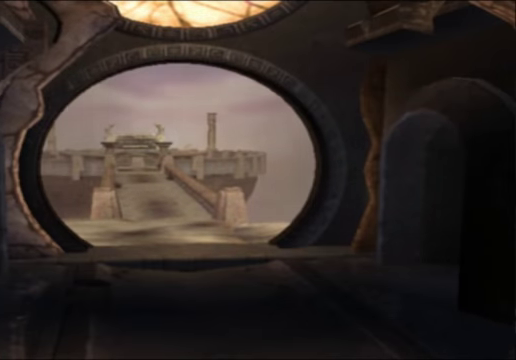
Gameplay with a controller (Xbox layout); each line is a JSON object with the inputs held at the frame after it. "events" lists button and stick changes between this image and that frame as [ms after this image, input, new state], when the widget could be followed in between.
{"buttons": [], "left_stick": "left", "right_stick": "center", "events": [[233, "left_stick", "left"]]}
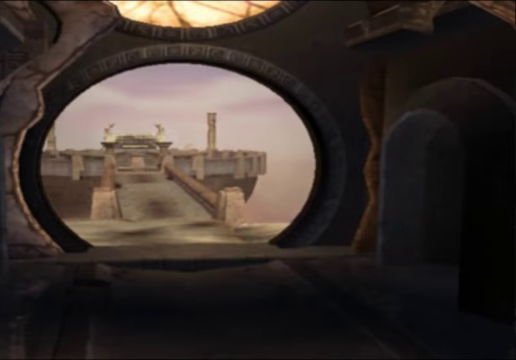
{"buttons": [], "left_stick": "center", "right_stick": "center", "events": [[33, "left_stick", "center"]]}
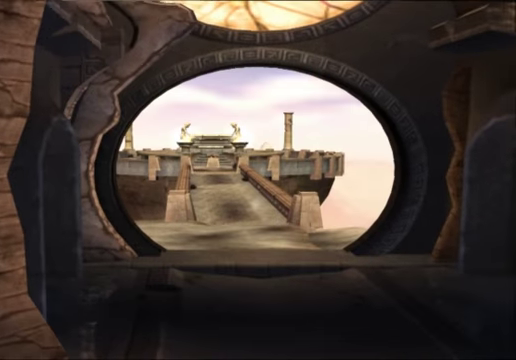
{"buttons": [], "left_stick": "down-left", "right_stick": "center", "events": [[66, "left_stick", "left"], [466, "left_stick", "down-left"]]}
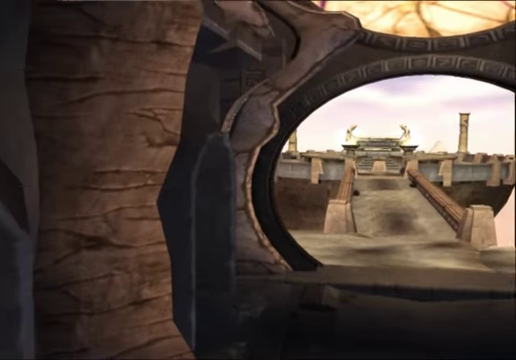
{"buttons": [], "left_stick": "center", "right_stick": "center", "events": [[100, "left_stick", "center"]]}
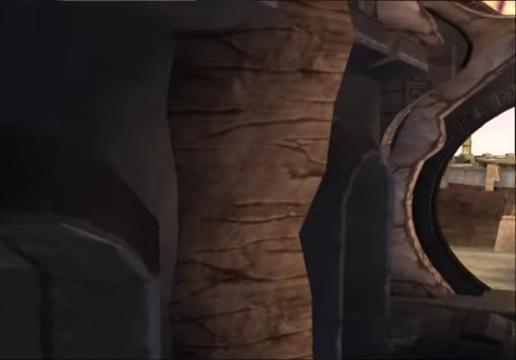
{"buttons": ["R2"], "left_stick": "center", "right_stick": "center", "events": [[466, "R2", "down"]]}
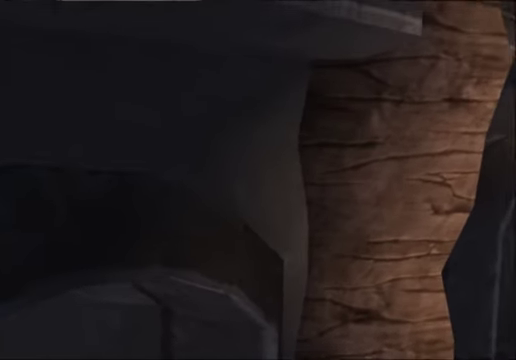
{"buttons": ["R2"], "left_stick": "center", "right_stick": "center", "events": []}
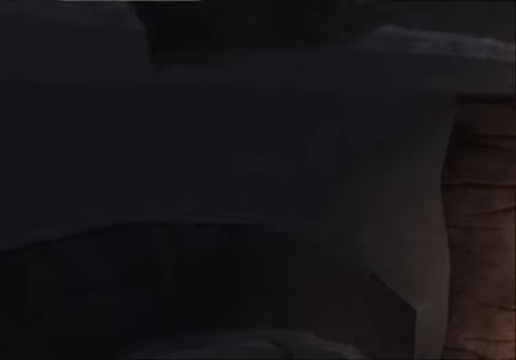
{"buttons": ["R2"], "left_stick": "center", "right_stick": "center", "events": []}
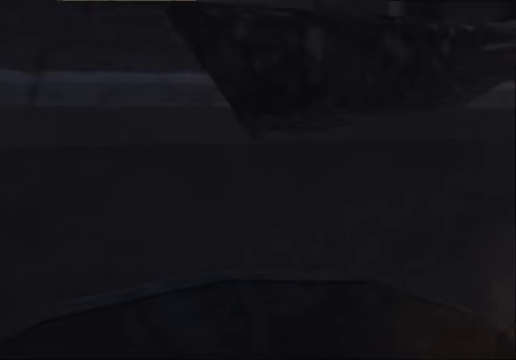
{"buttons": [], "left_stick": "center", "right_stick": "center", "events": [[267, "R2", "up"]]}
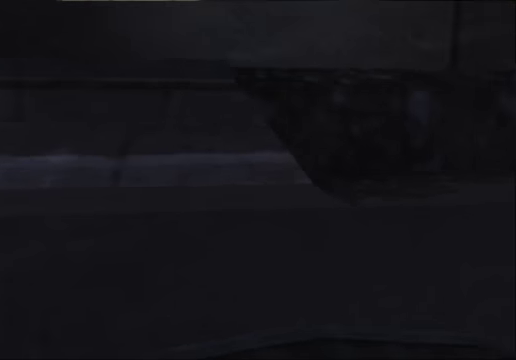
{"buttons": [], "left_stick": "center", "right_stick": "center", "events": []}
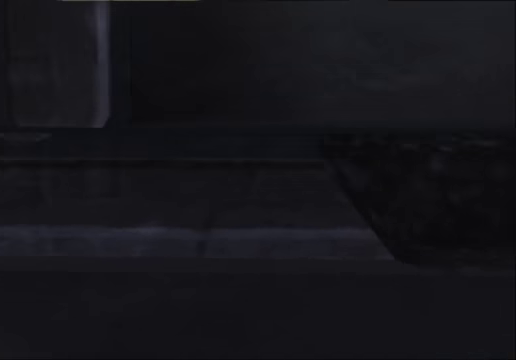
{"buttons": [], "left_stick": "center", "right_stick": "center", "events": []}
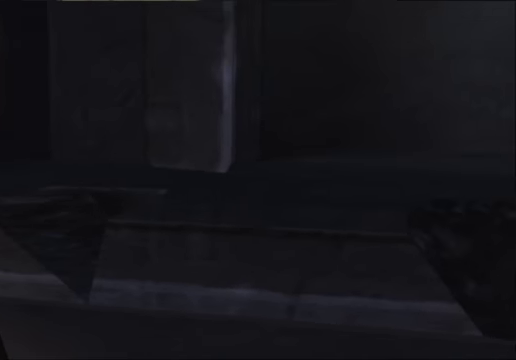
{"buttons": [], "left_stick": "center", "right_stick": "center"}
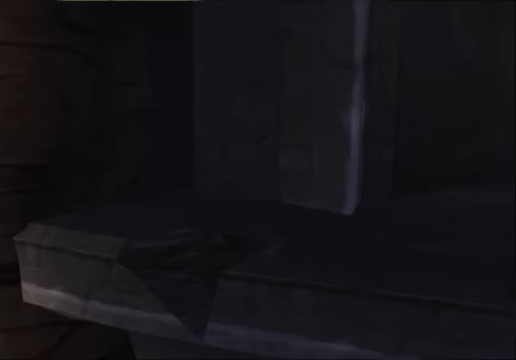
{"buttons": [], "left_stick": "center", "right_stick": "center", "events": []}
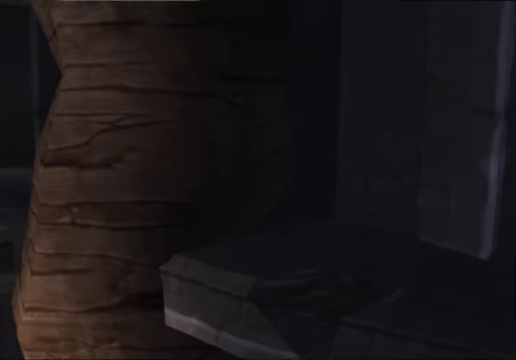
{"buttons": [], "left_stick": "center", "right_stick": "center", "events": []}
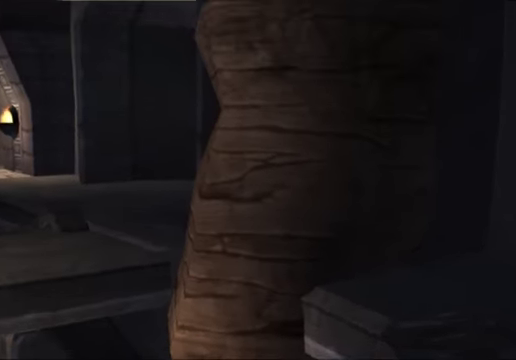
{"buttons": [], "left_stick": "center", "right_stick": "center", "events": []}
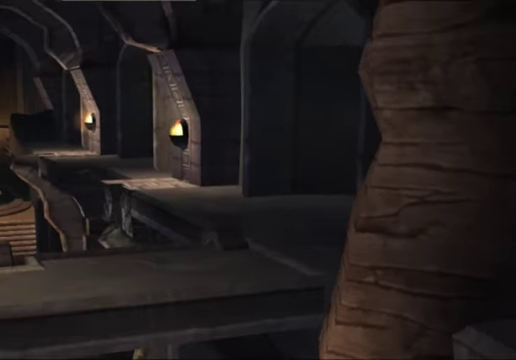
{"buttons": [], "left_stick": "center", "right_stick": "center", "events": []}
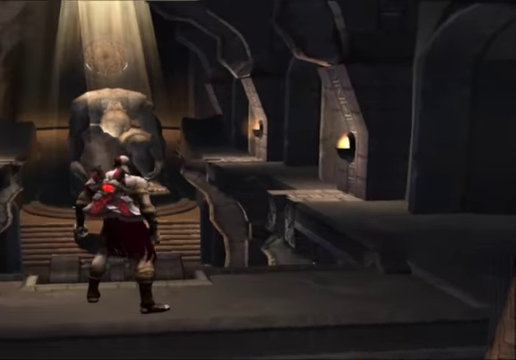
{"buttons": [], "left_stick": "center", "right_stick": "center", "events": []}
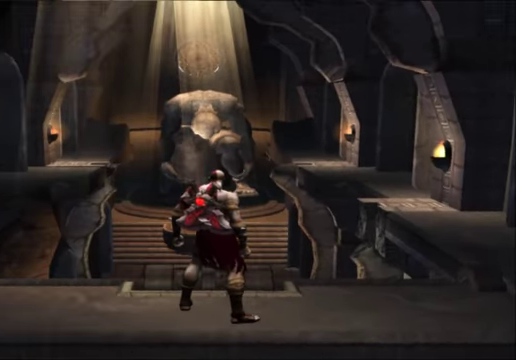
{"buttons": [], "left_stick": "down", "right_stick": "center", "events": [[334, "left_stick", "down"]]}
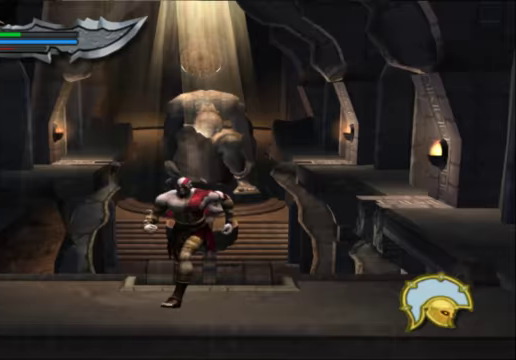
{"buttons": [], "left_stick": "down", "right_stick": "center"}
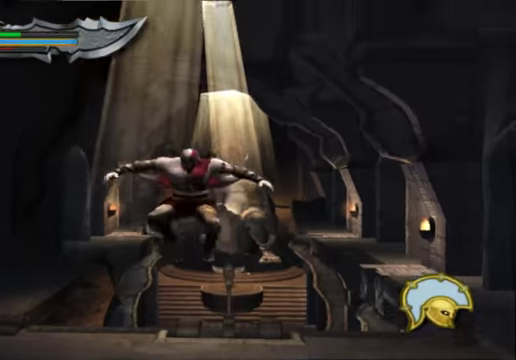
{"buttons": [], "left_stick": "center", "right_stick": "center", "events": [[400, "left_stick", "center"]]}
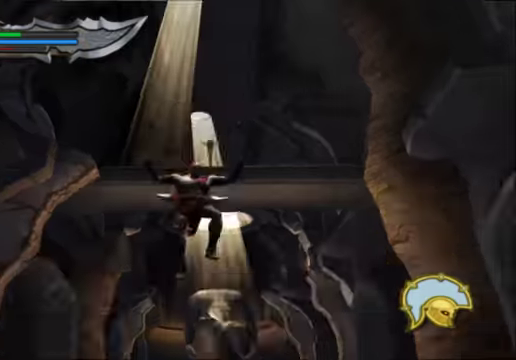
{"buttons": [], "left_stick": "down", "right_stick": "center", "events": [[200, "left_stick", "up"], [300, "left_stick", "center"], [433, "left_stick", "down"]]}
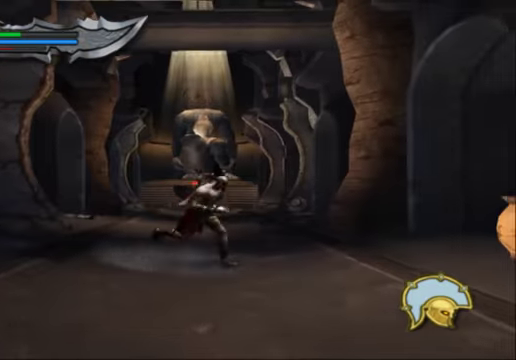
{"buttons": [], "left_stick": "down", "right_stick": "down", "events": [[467, "right_stick", "down"]]}
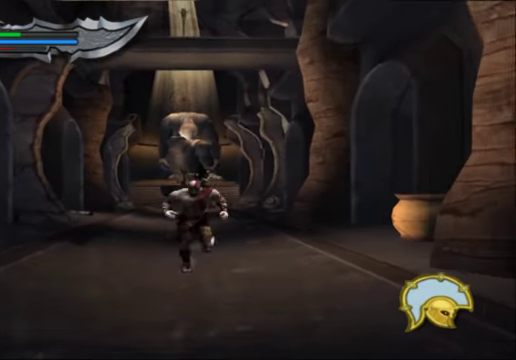
{"buttons": ["X"], "left_stick": "up-right", "right_stick": "center", "events": [[67, "left_stick", "down-right"], [100, "right_stick", "center"], [367, "left_stick", "up-right"], [500, "X", "down"]]}
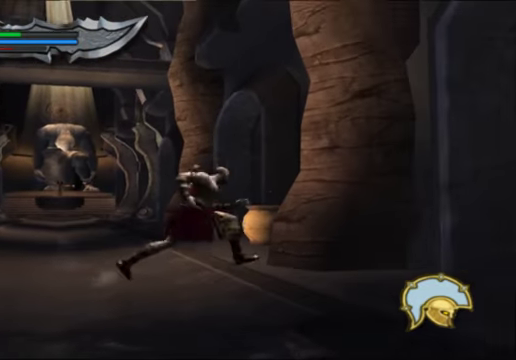
{"buttons": [], "left_stick": "up-left", "right_stick": "center", "events": [[133, "X", "up"], [133, "left_stick", "up"], [233, "left_stick", "up-left"]]}
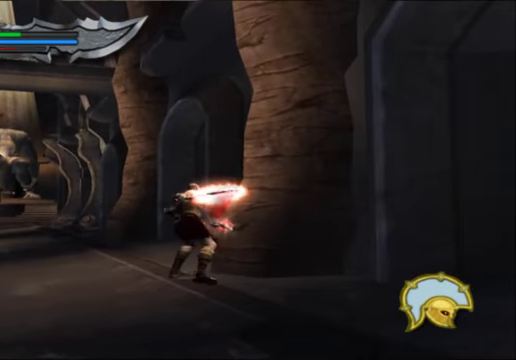
{"buttons": [], "left_stick": "down", "right_stick": "center", "events": [[67, "left_stick", "center"], [167, "left_stick", "down"]]}
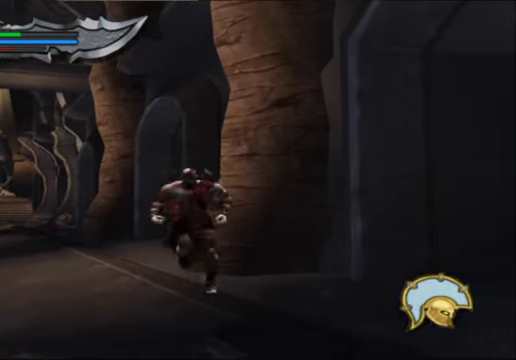
{"buttons": [], "left_stick": "up-right", "right_stick": "center", "events": [[300, "right_stick", "down"], [433, "left_stick", "up-right"], [500, "right_stick", "center"]]}
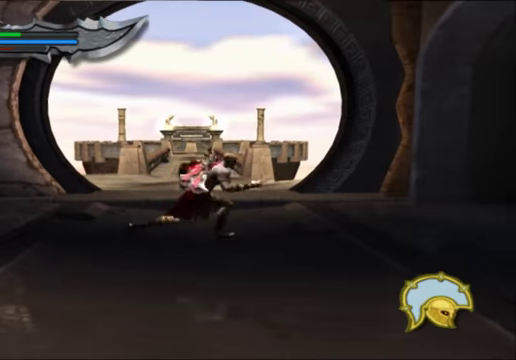
{"buttons": [], "left_stick": "up", "right_stick": "up", "events": [[33, "left_stick", "up"], [400, "right_stick", "up"]]}
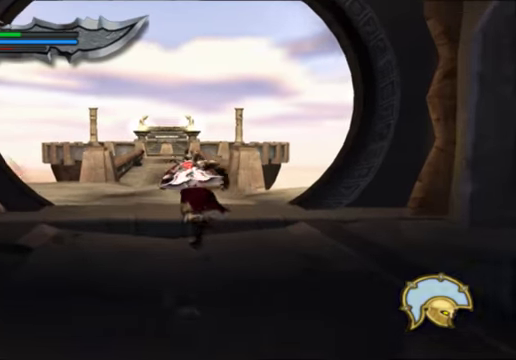
{"buttons": [], "left_stick": "up-right", "right_stick": "center", "events": [[300, "left_stick", "up-right"], [400, "right_stick", "center"]]}